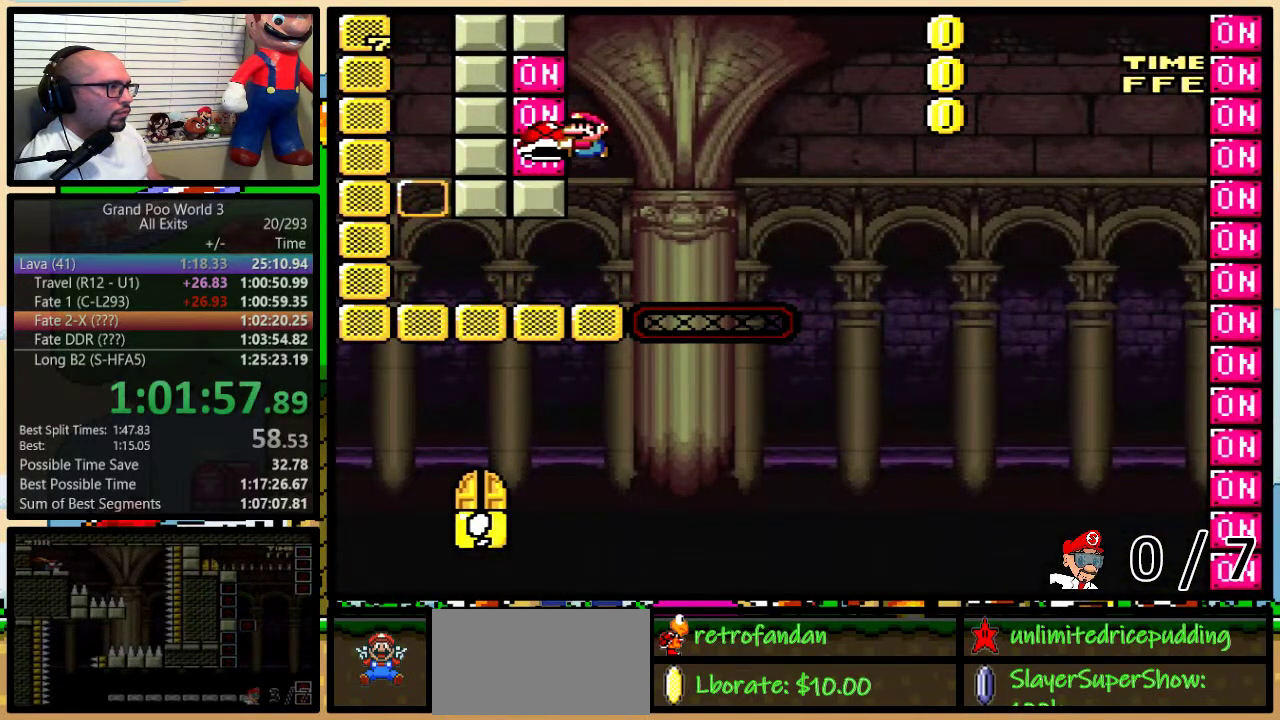
Gameplay with a controller (Nintendo layout); each line is a JSON object with the inputs held at the frame after it. "events" lists button and stick changes between this image and that frame as [ms after this image, input, new state], when the widget could be followed in between. Not read: L3 R3.
{"buttons": ["B", "Y", "DPAD_UP", "DPAD_RIGHT"], "events": [[33, "Y", "down"], [167, "DPAD_UP", "up"], [350, "DPAD_RIGHT", "down"], [383, "DPAD_UP", "down"], [483, "B", "down"]]}
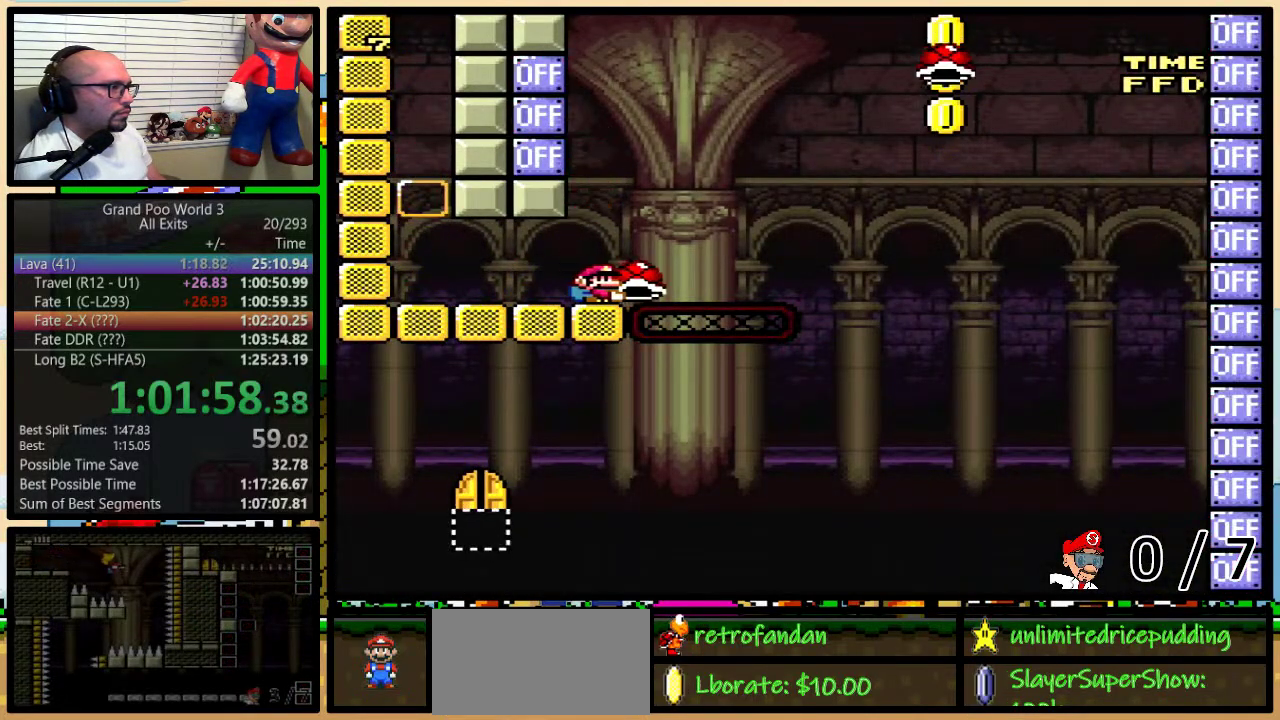
{"buttons": ["B", "Y"], "events": [[250, "DPAD_UP", "up"], [283, "DPAD_RIGHT", "up"]]}
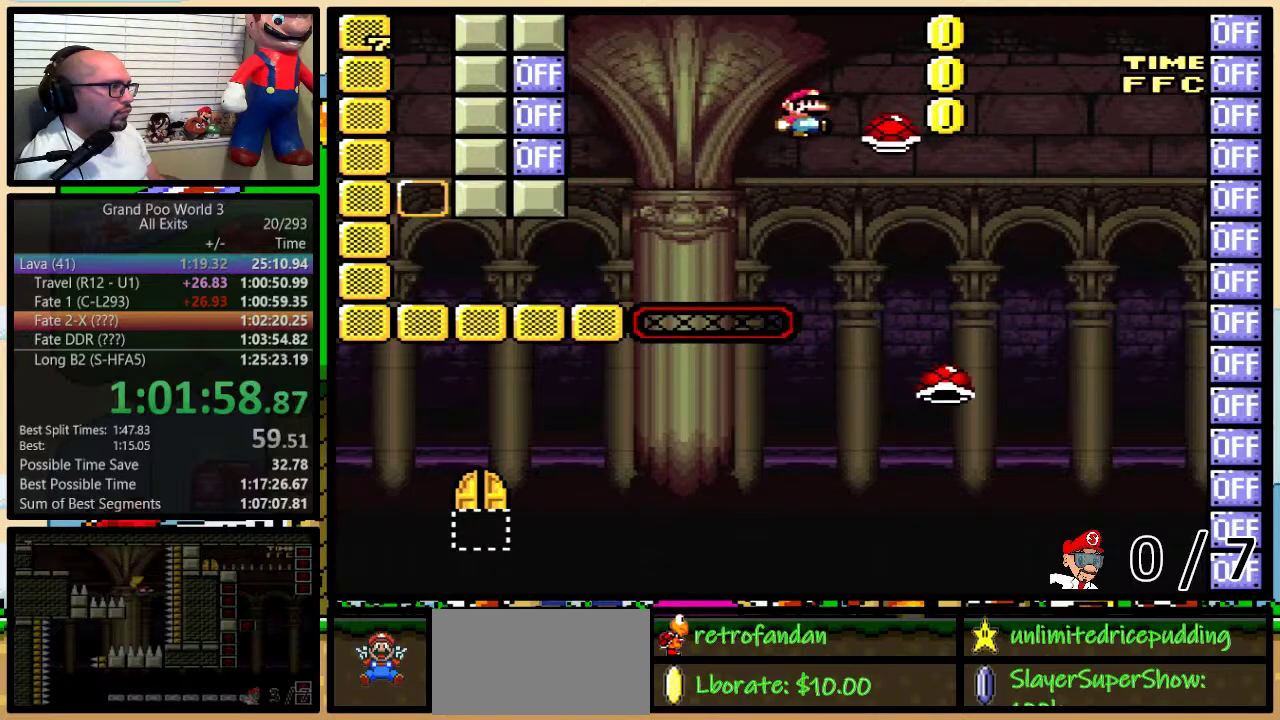
{"buttons": ["B", "Y", "DPAD_LEFT"], "events": [[200, "DPAD_LEFT", "down"], [283, "B", "up"], [417, "B", "down"]]}
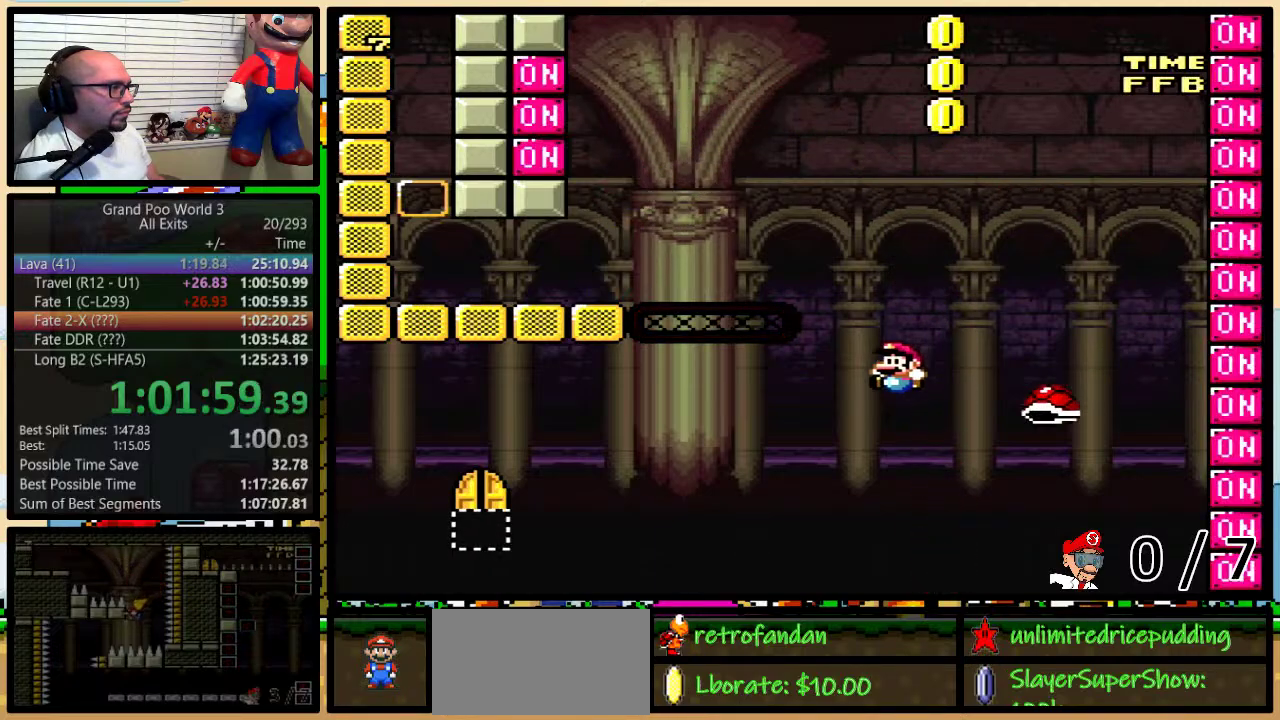
{"buttons": ["B", "Y", "DPAD_LEFT"], "events": [[350, "B", "up"], [500, "B", "down"]]}
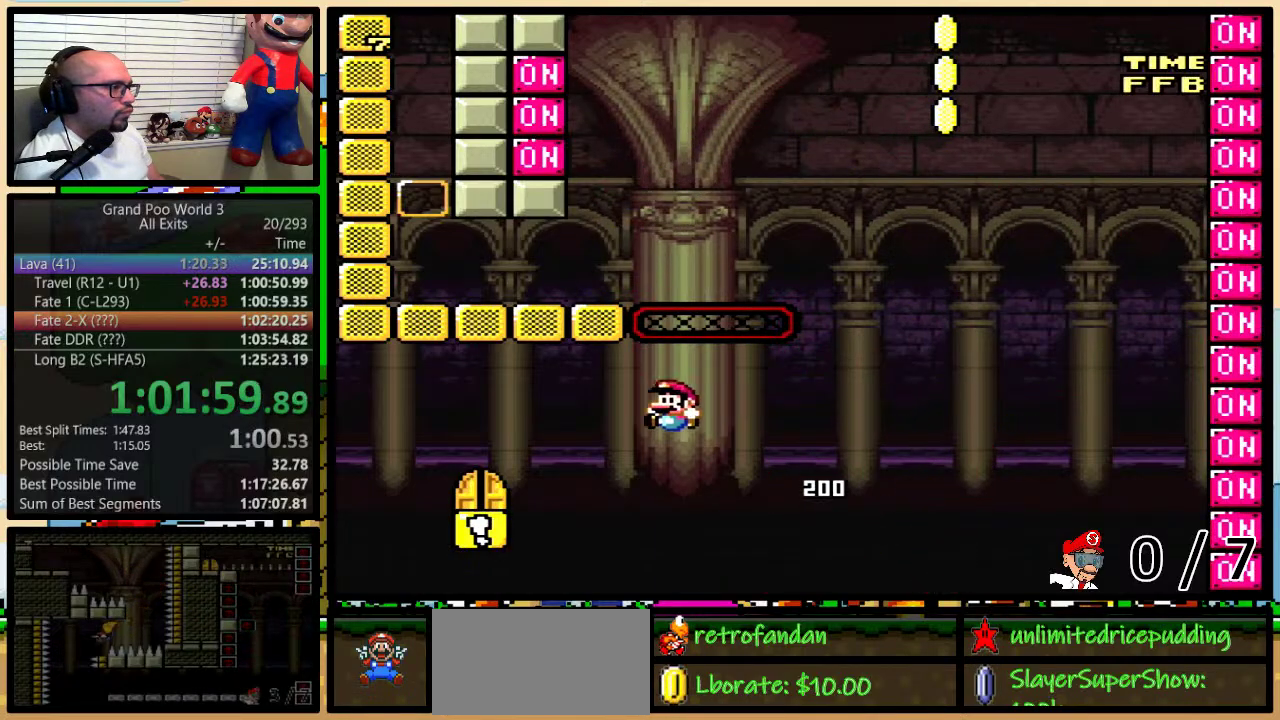
{"buttons": ["Y"], "events": [[283, "DPAD_UP", "down"], [317, "B", "up"], [350, "DPAD_LEFT", "up"], [350, "DPAD_RIGHT", "down"], [450, "DPAD_UP", "up"], [467, "DPAD_RIGHT", "up"]]}
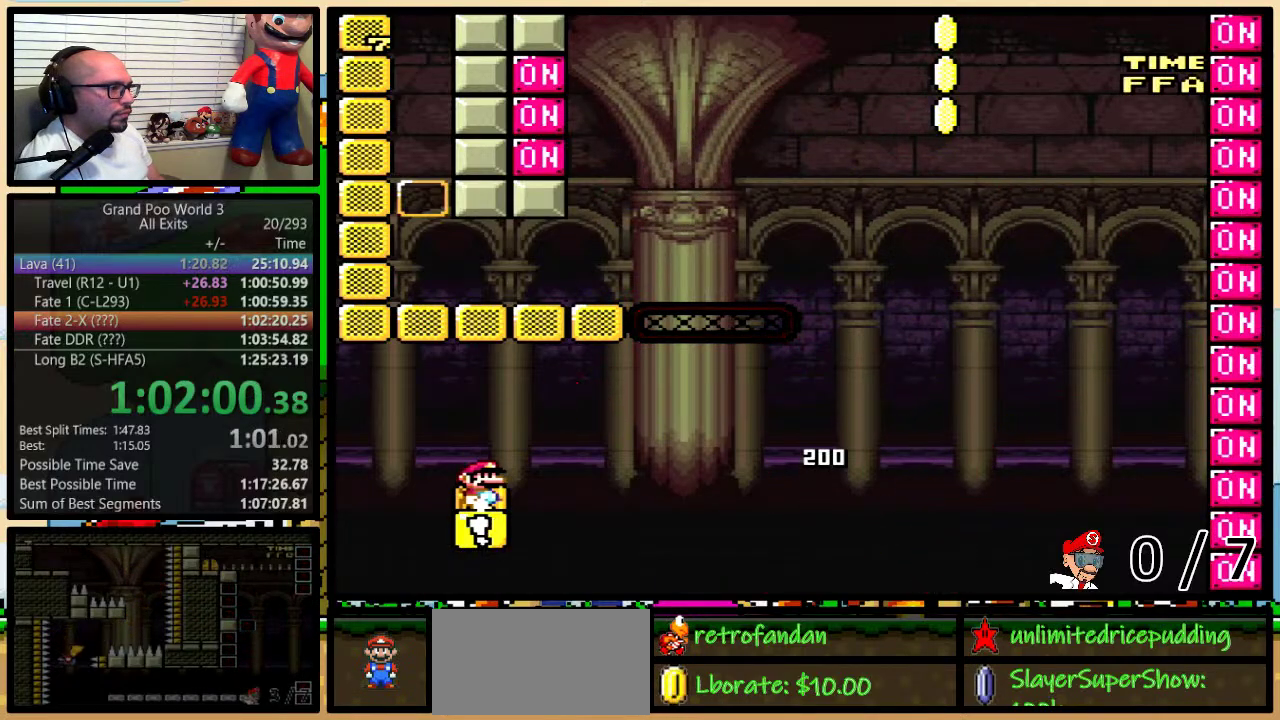
{"buttons": ["Y"], "events": [[33, "DPAD_UP", "down"], [133, "DPAD_UP", "up"], [133, "Y", "up"], [383, "Y", "down"]]}
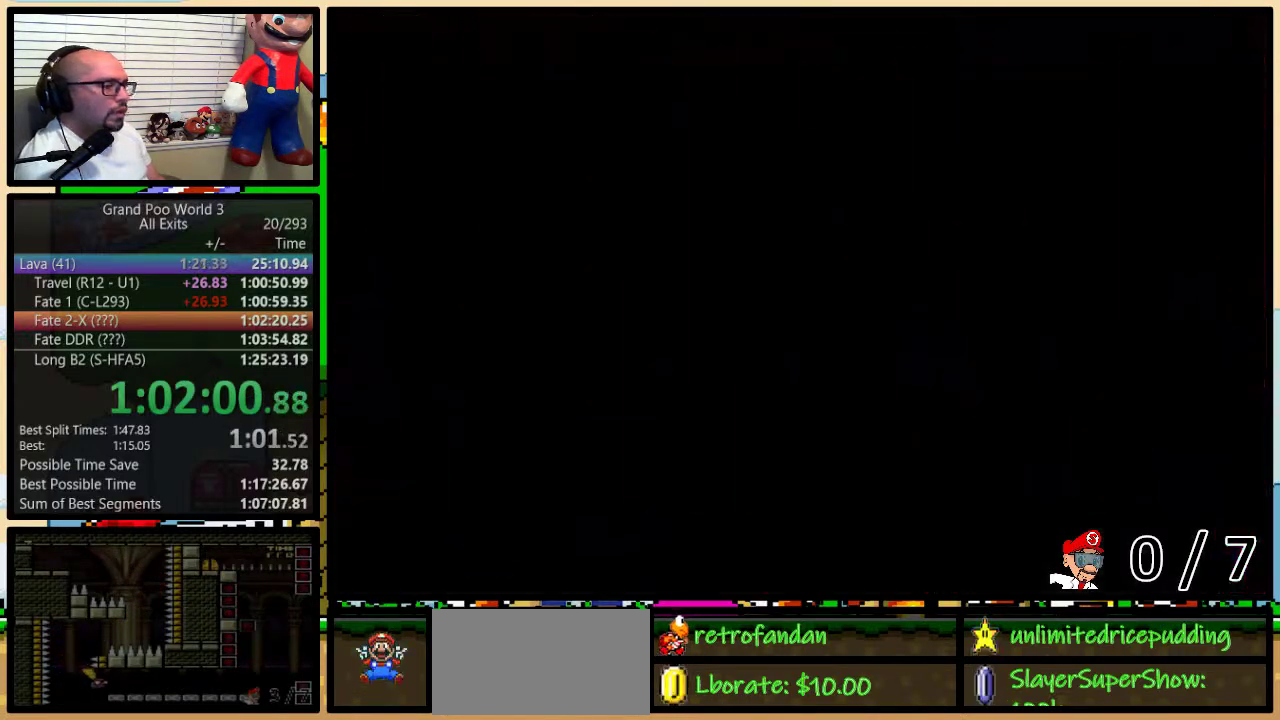
{"buttons": ["Y"], "events": []}
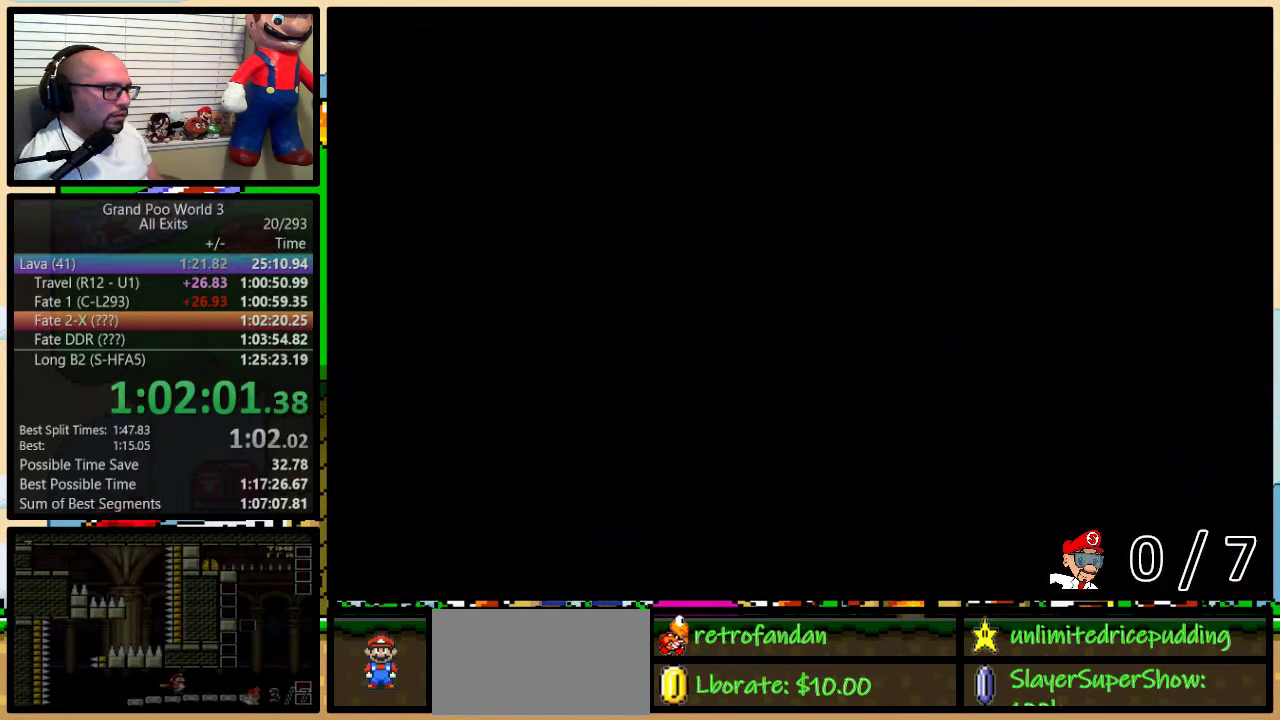
{"buttons": ["Y"], "events": []}
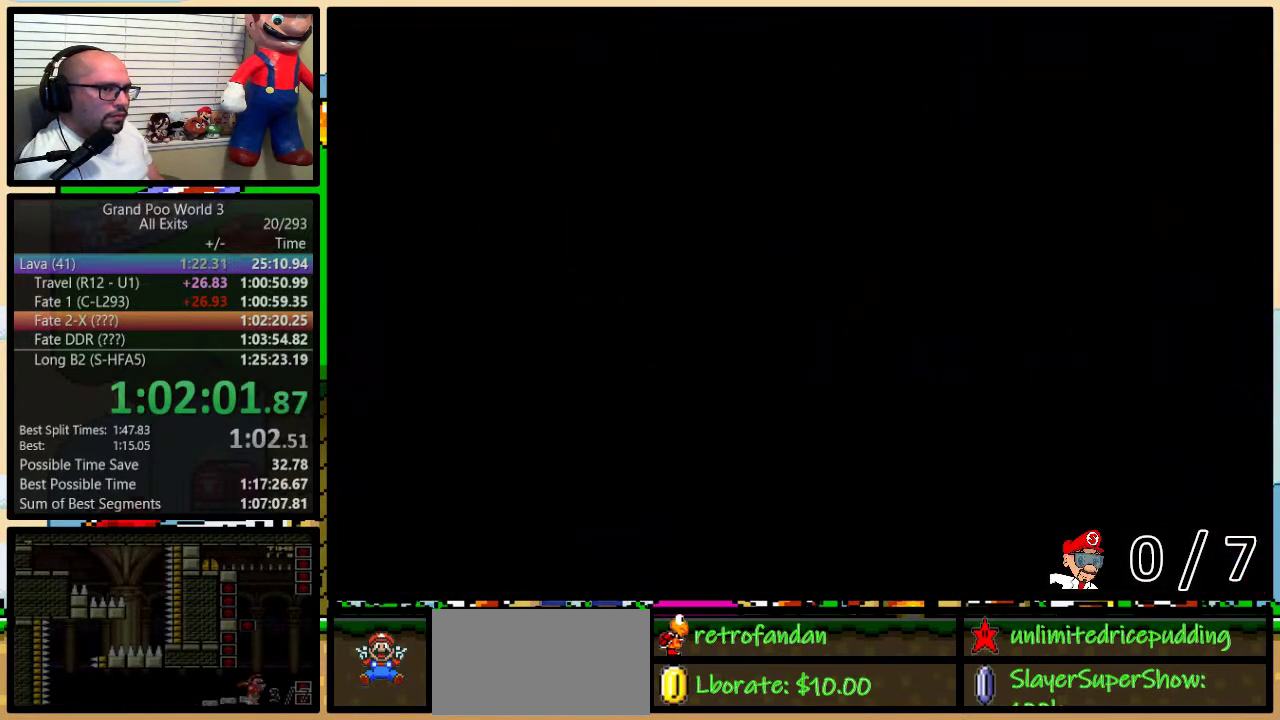
{"buttons": ["Y"], "events": []}
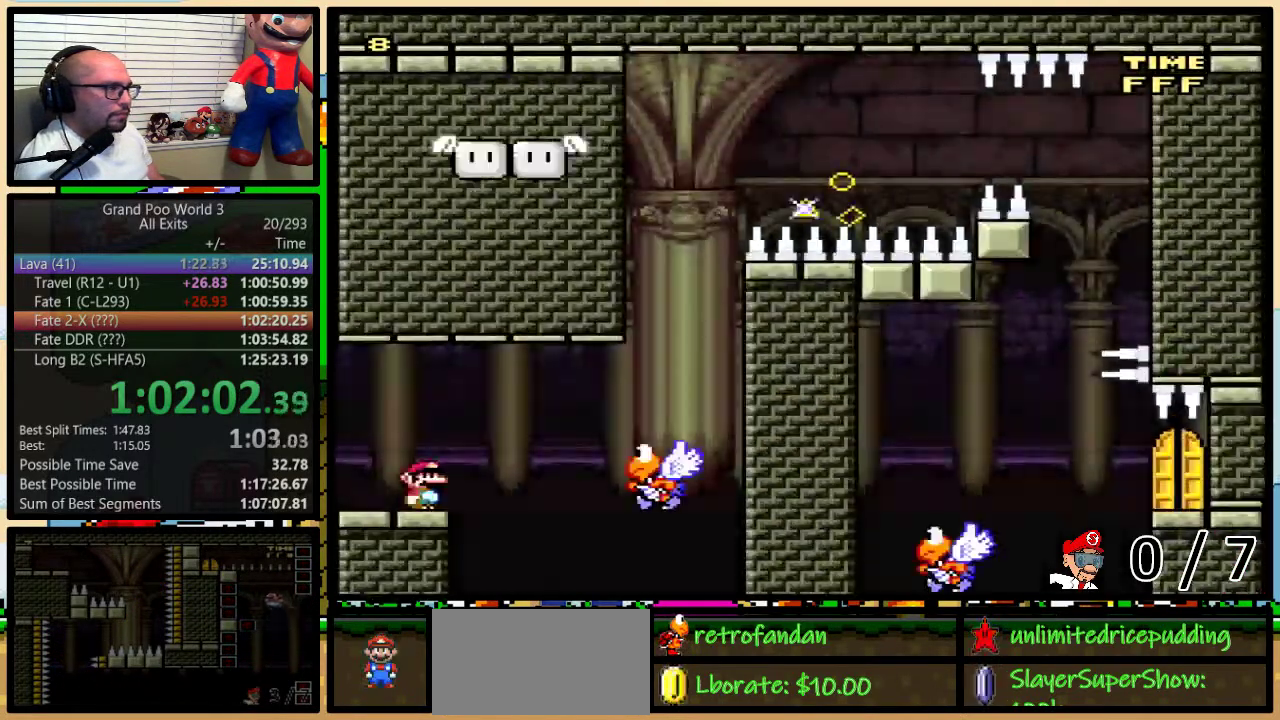
{"buttons": ["Y", "DPAD_DOWN"], "events": [[500, "DPAD_DOWN", "down"]]}
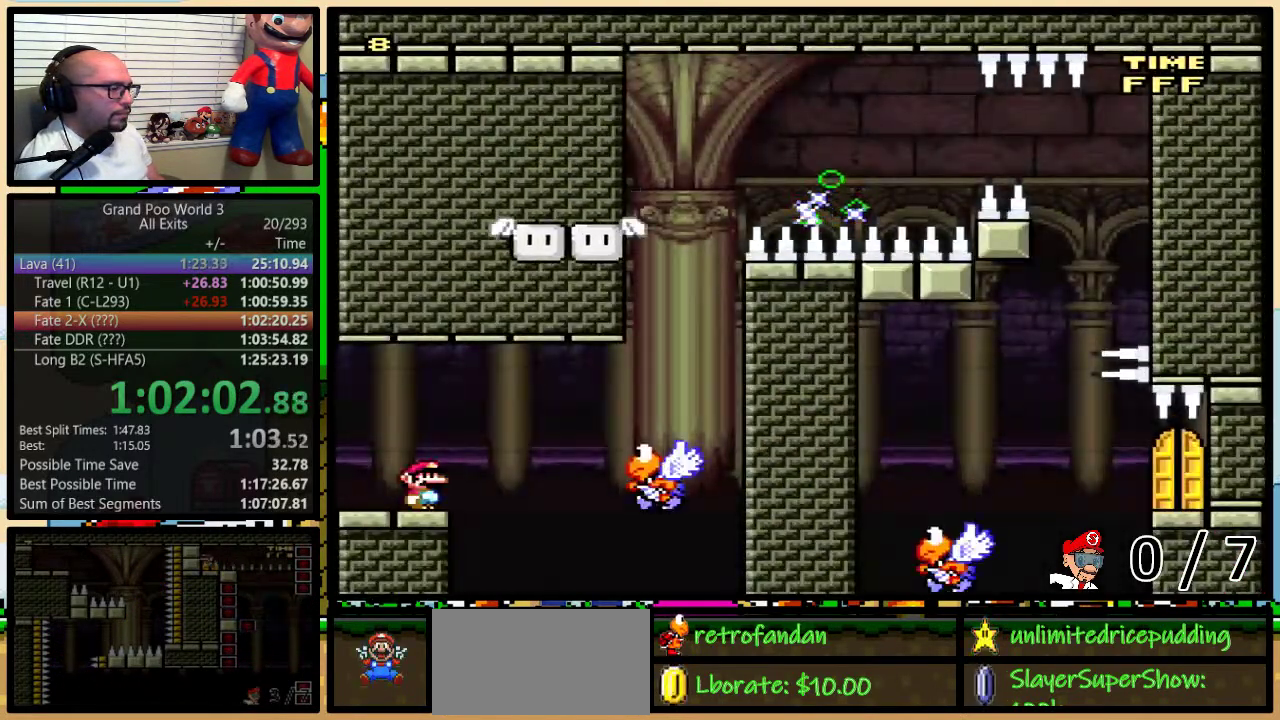
{"buttons": ["Y"], "events": [[100, "DPAD_DOWN", "up"], [167, "DPAD_DOWN", "down"], [217, "DPAD_DOWN", "up"]]}
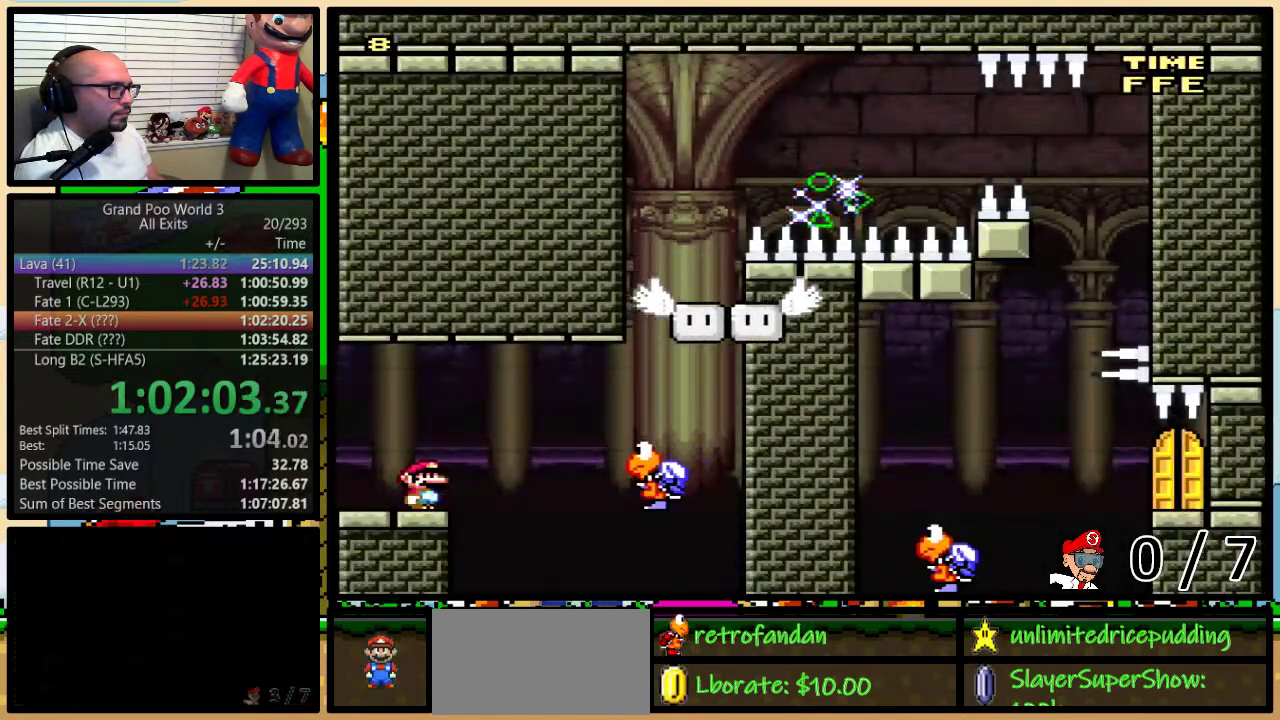
{"buttons": ["Y", "DPAD_DOWN"], "events": [[67, "DPAD_DOWN", "down"], [133, "DPAD_DOWN", "up"], [500, "DPAD_DOWN", "down"]]}
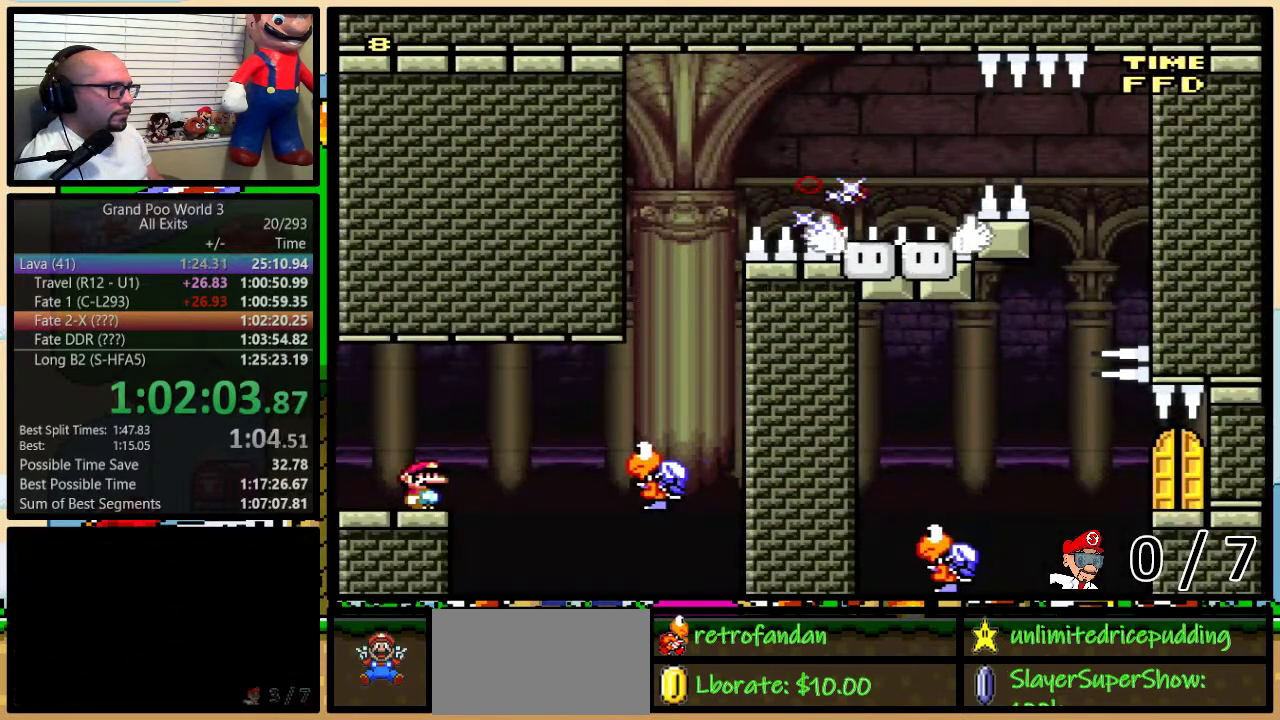
{"buttons": ["Y"], "events": [[67, "DPAD_DOWN", "up"], [433, "DPAD_DOWN", "down"], [500, "DPAD_DOWN", "up"]]}
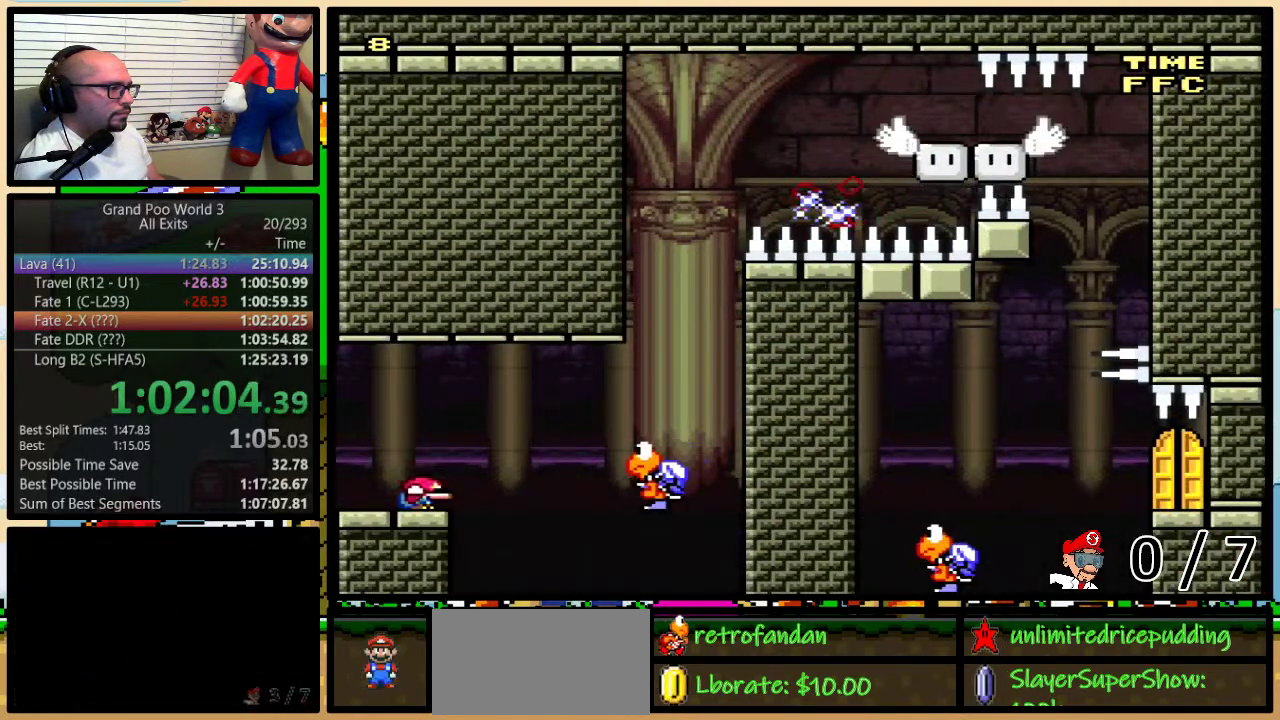
{"buttons": ["Y"], "events": []}
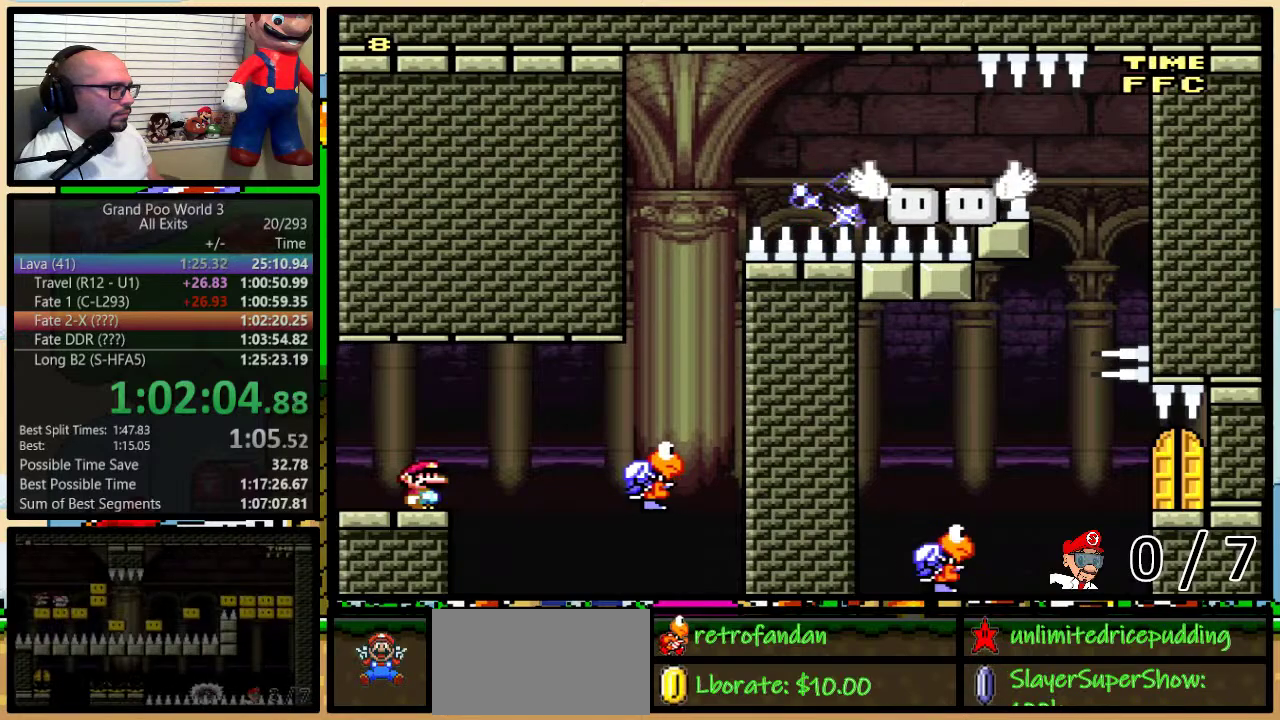
{"buttons": ["Y"], "events": []}
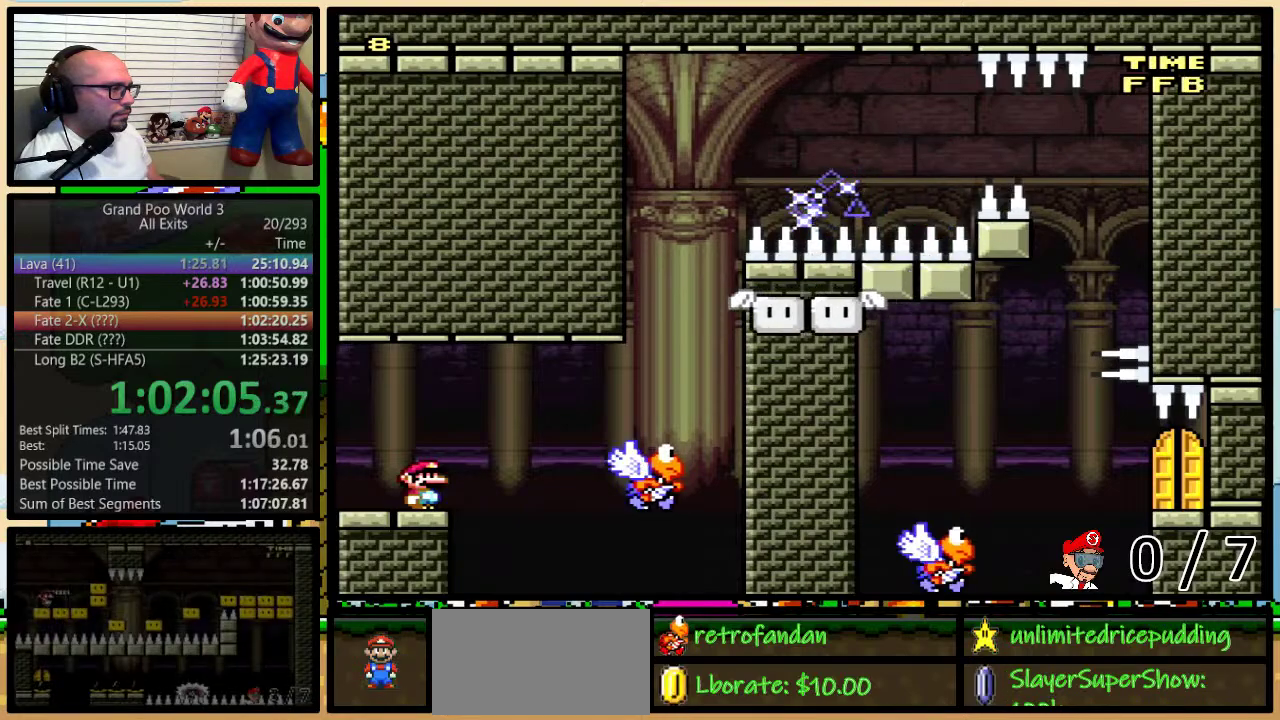
{"buttons": ["Y"], "events": []}
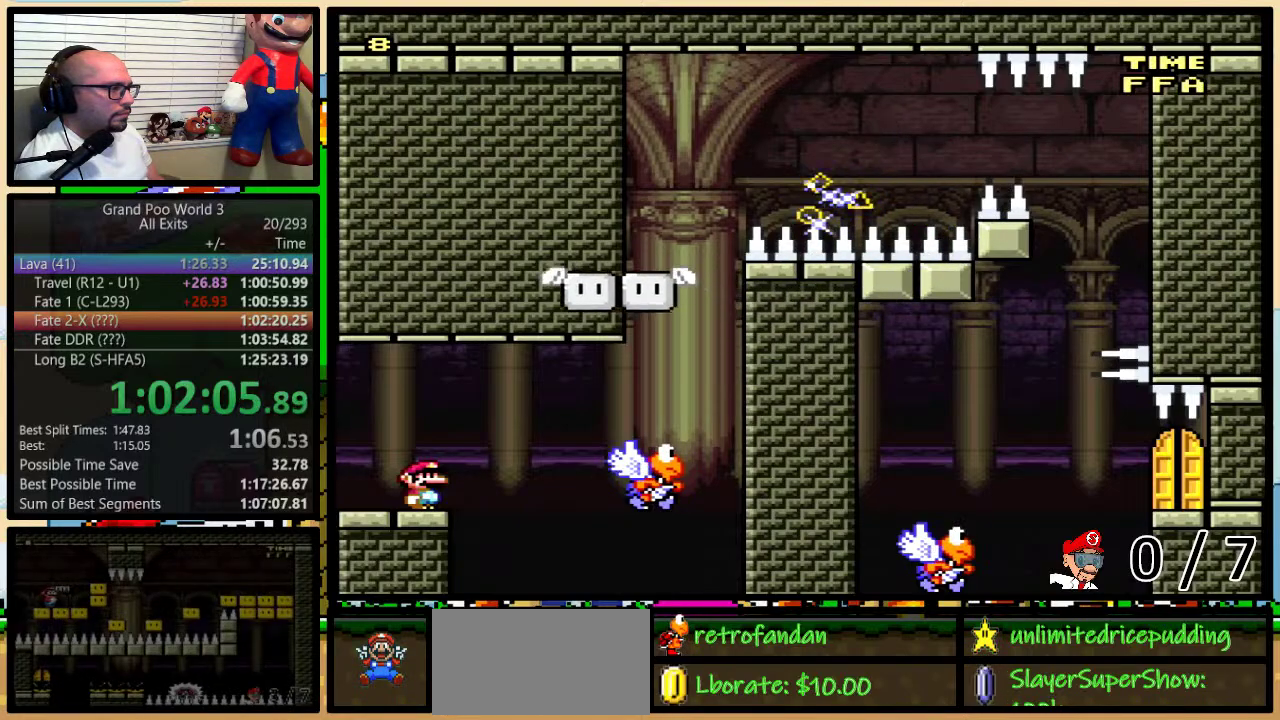
{"buttons": ["Y", "DPAD_UP", "DPAD_RIGHT"], "events": [[383, "DPAD_RIGHT", "down"], [400, "DPAD_UP", "down"], [433, "B", "down"], [500, "B", "up"]]}
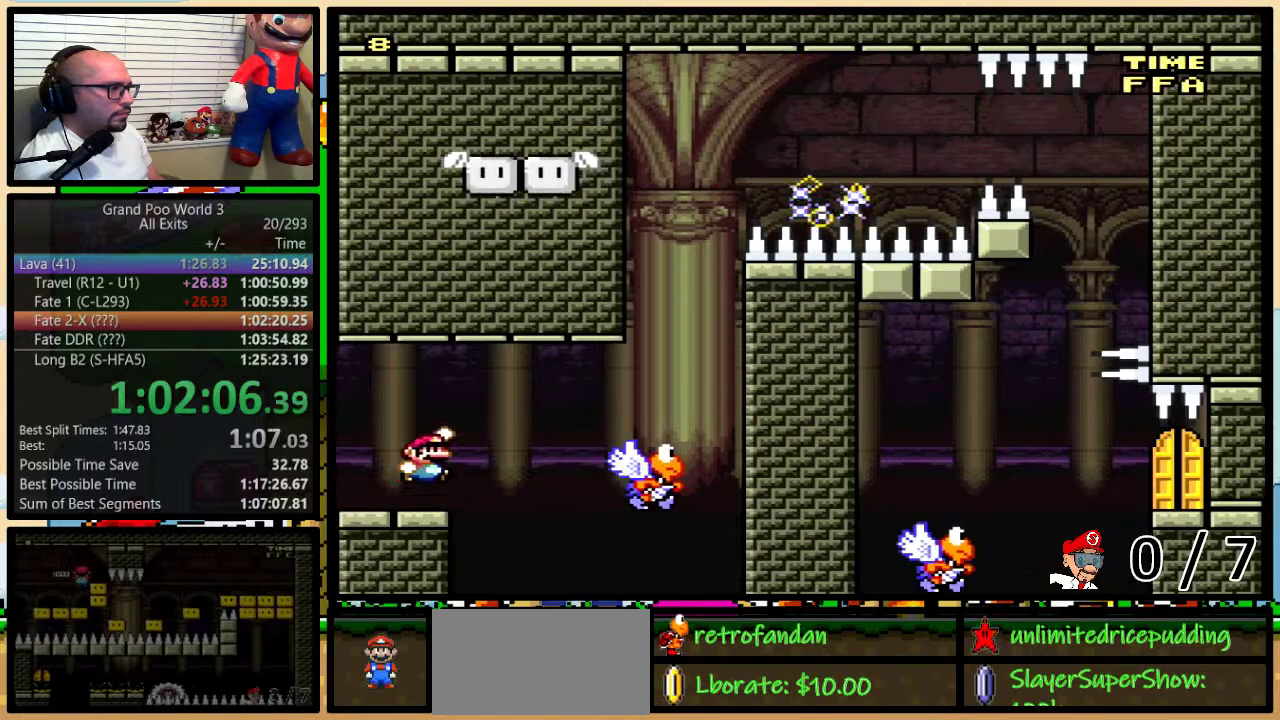
{"buttons": ["B", "Y", "DPAD_RIGHT"], "events": [[133, "B", "down"], [283, "B", "up"], [383, "B", "down"], [450, "DPAD_UP", "up"]]}
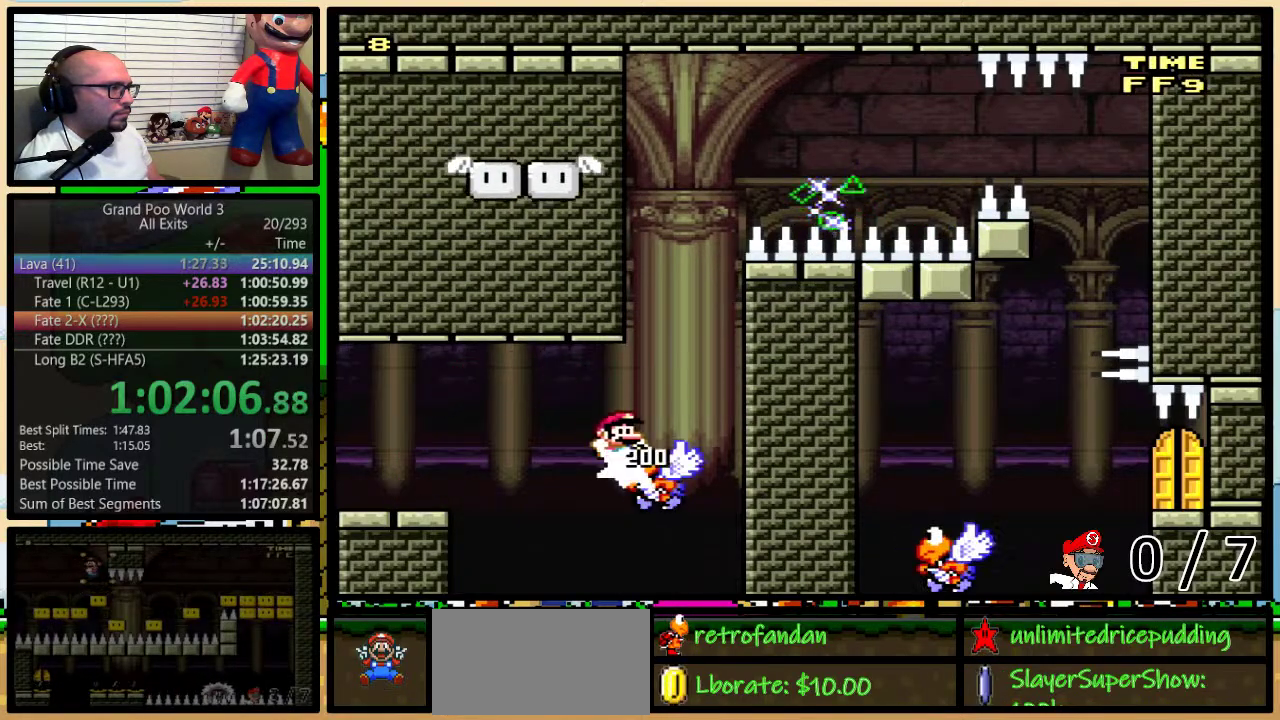
{"buttons": ["Y", "DPAD_LEFT"], "events": [[50, "DPAD_RIGHT", "up"], [83, "DPAD_LEFT", "down"], [167, "DPAD_LEFT", "up"], [250, "DPAD_LEFT", "down"], [417, "B", "up"]]}
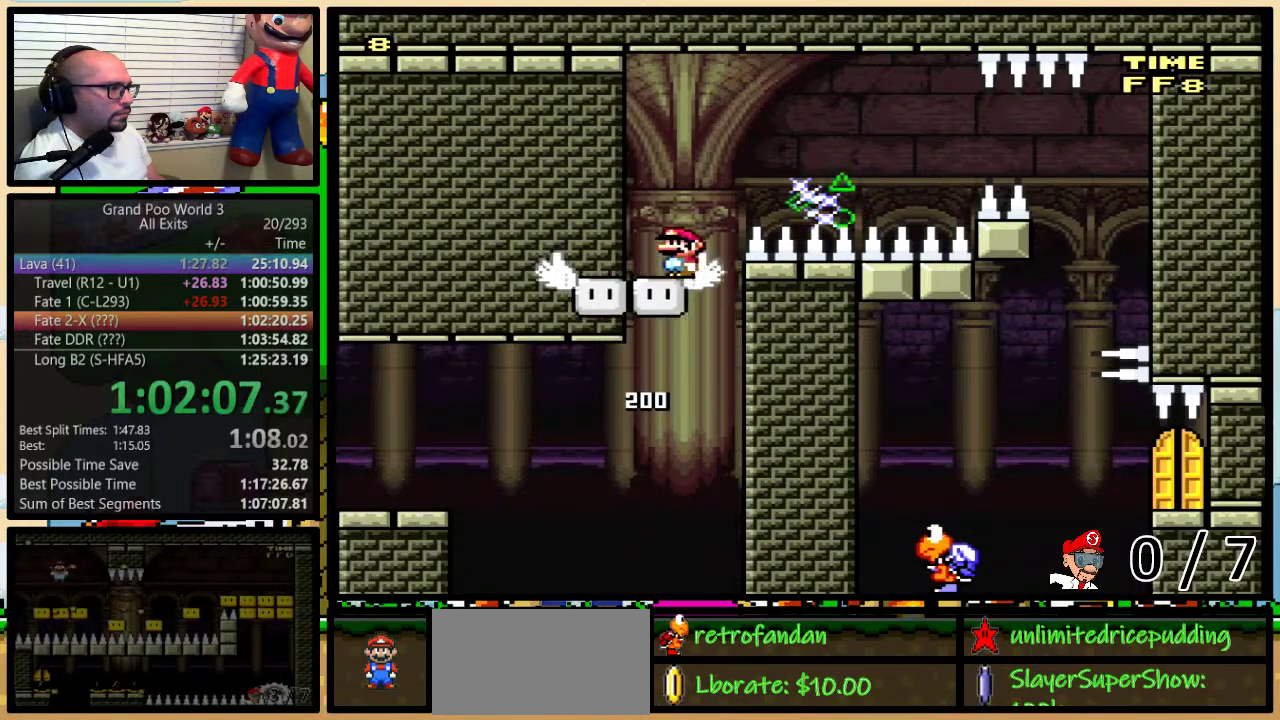
{"buttons": ["A", "Y", "DPAD_RIGHT"], "events": [[133, "A", "down"], [183, "DPAD_LEFT", "up"], [183, "DPAD_RIGHT", "down"]]}
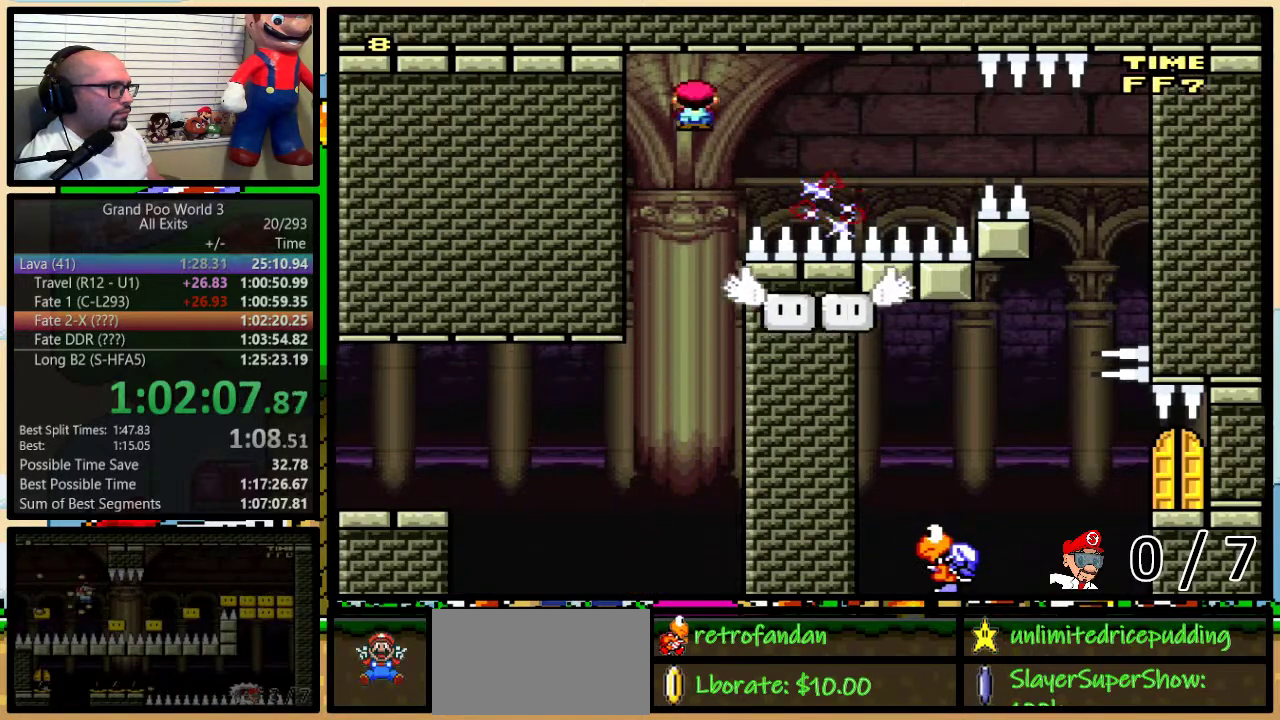
{"buttons": ["A", "Y", "DPAD_UP", "DPAD_RIGHT"], "events": [[150, "A", "up"], [183, "DPAD_RIGHT", "up"], [250, "DPAD_RIGHT", "down"], [383, "DPAD_UP", "down"], [433, "A", "down"]]}
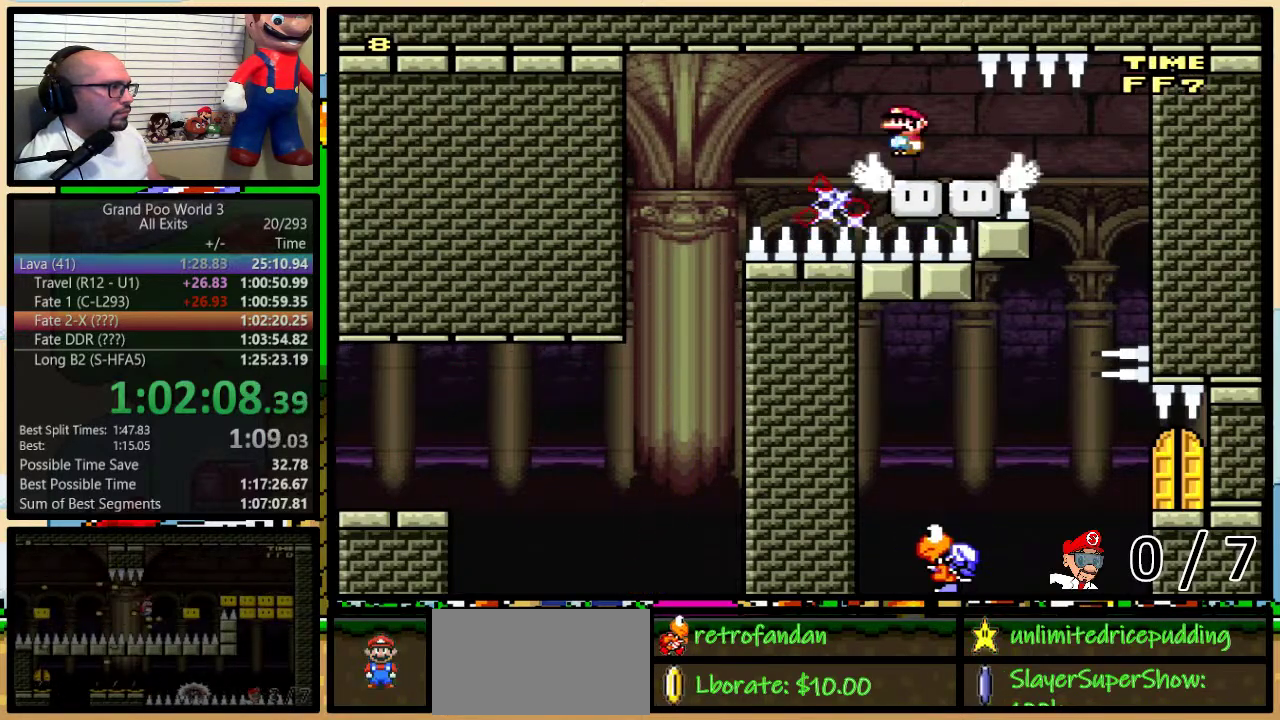
{"buttons": ["Y", "DPAD_LEFT"], "events": [[133, "DPAD_UP", "up"], [283, "DPAD_LEFT", "down"], [283, "DPAD_RIGHT", "up"], [383, "A", "up"]]}
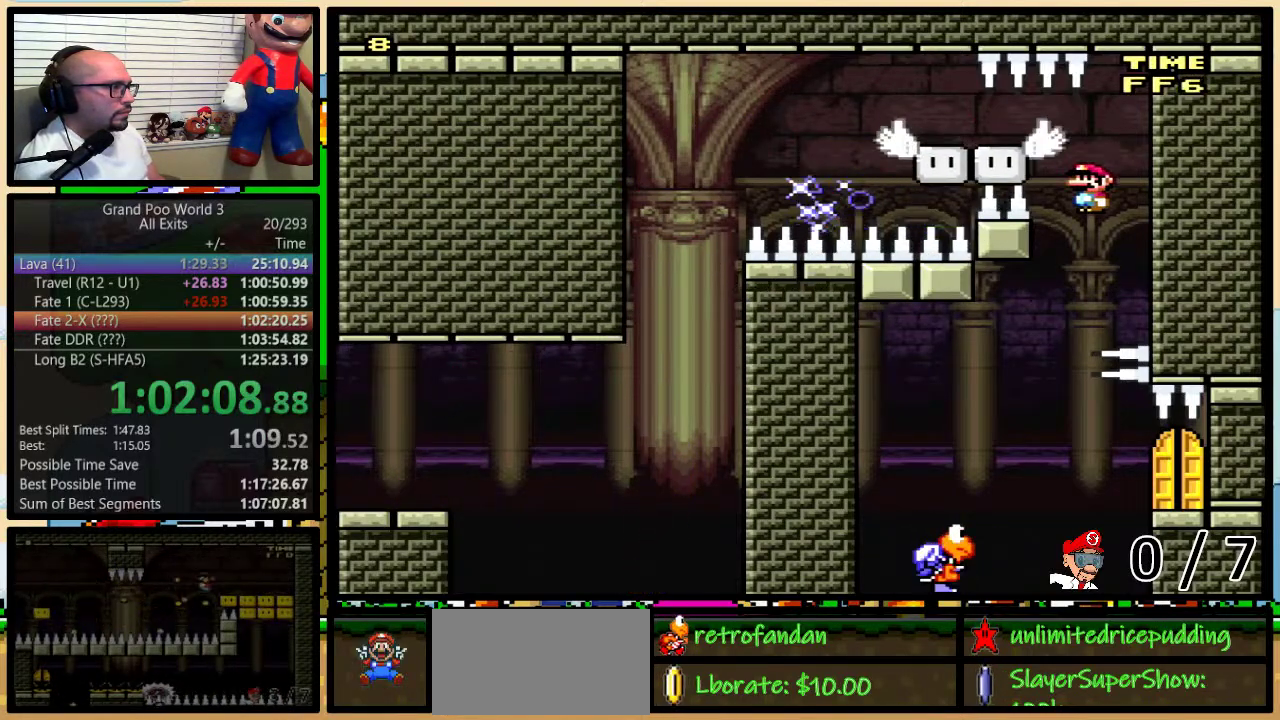
{"buttons": ["A", "Y", "DPAD_UP", "DPAD_RIGHT"], "events": [[200, "A", "down"], [350, "DPAD_LEFT", "up"], [350, "DPAD_RIGHT", "down"], [417, "DPAD_UP", "down"]]}
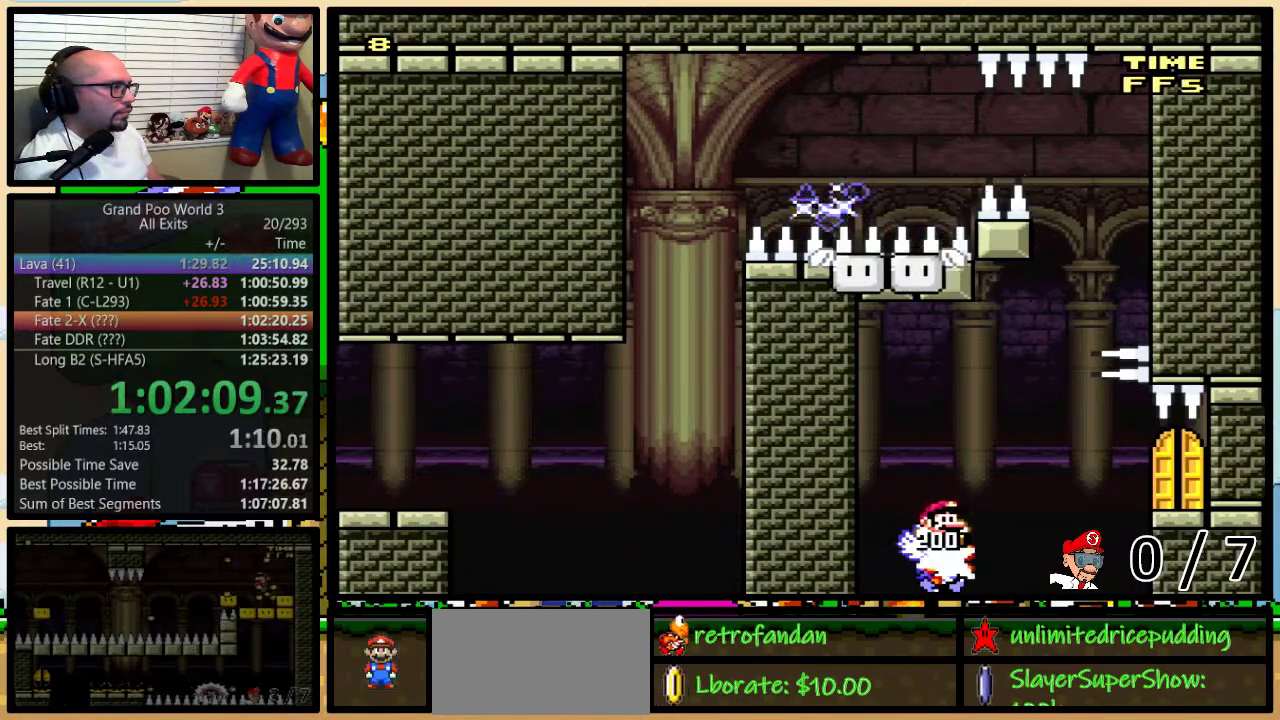
{"buttons": ["A", "Y", "DPAD_UP", "DPAD_RIGHT"], "events": [[50, "A", "up"], [233, "A", "down"]]}
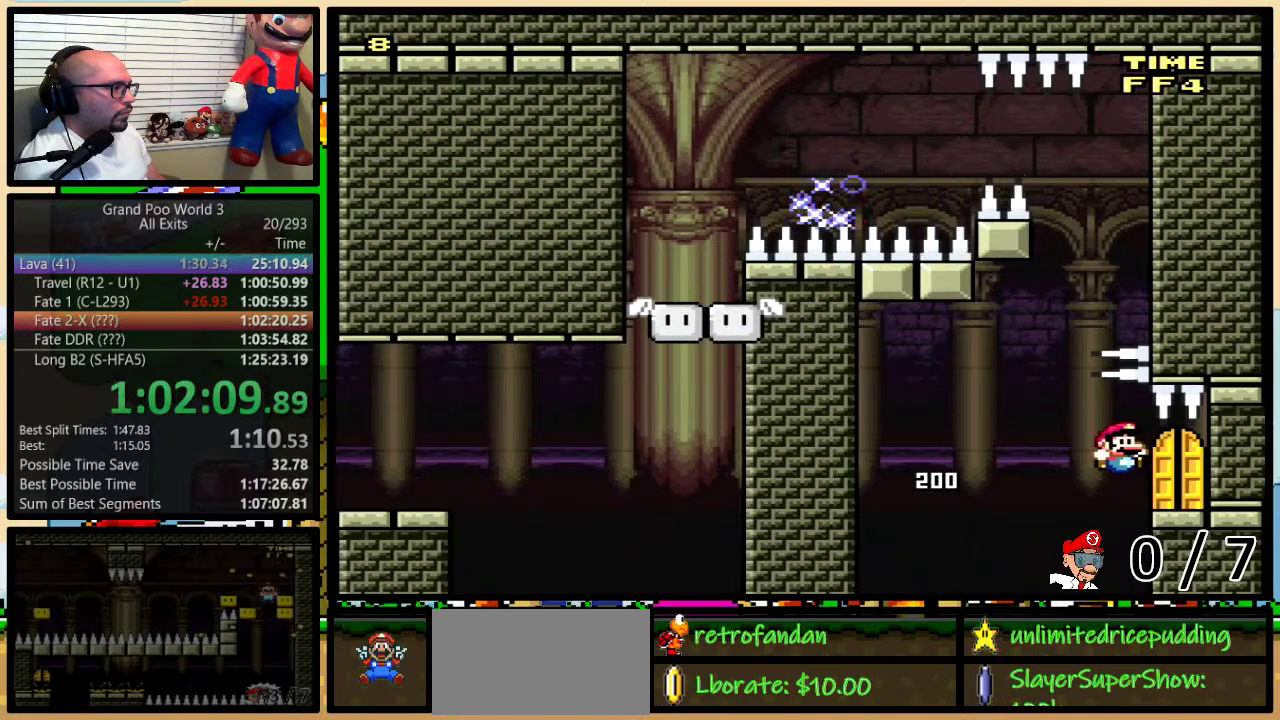
{"buttons": ["Y"], "events": [[50, "DPAD_UP", "up"], [83, "DPAD_RIGHT", "up"], [117, "A", "up"], [133, "DPAD_UP", "down"], [383, "DPAD_UP", "up"]]}
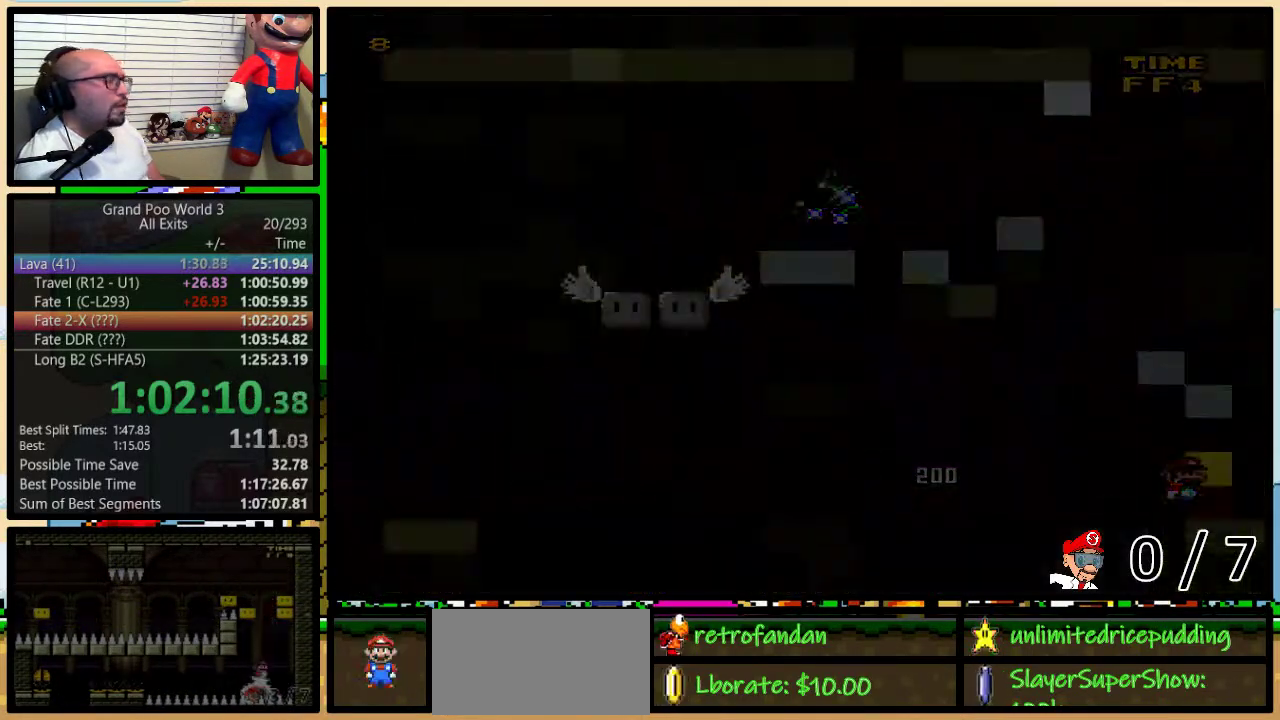
{"buttons": ["Y", "DPAD_RIGHT"], "events": [[217, "DPAD_RIGHT", "down"]]}
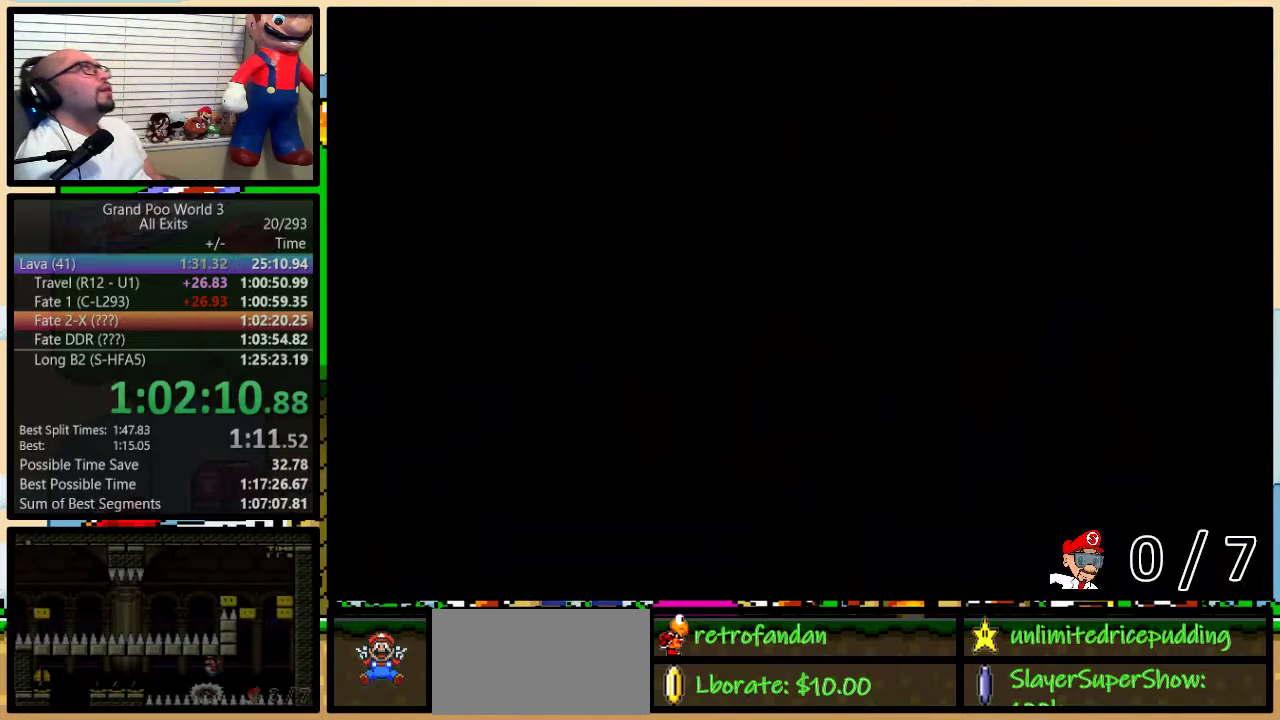
{"buttons": ["Y", "DPAD_RIGHT"], "events": []}
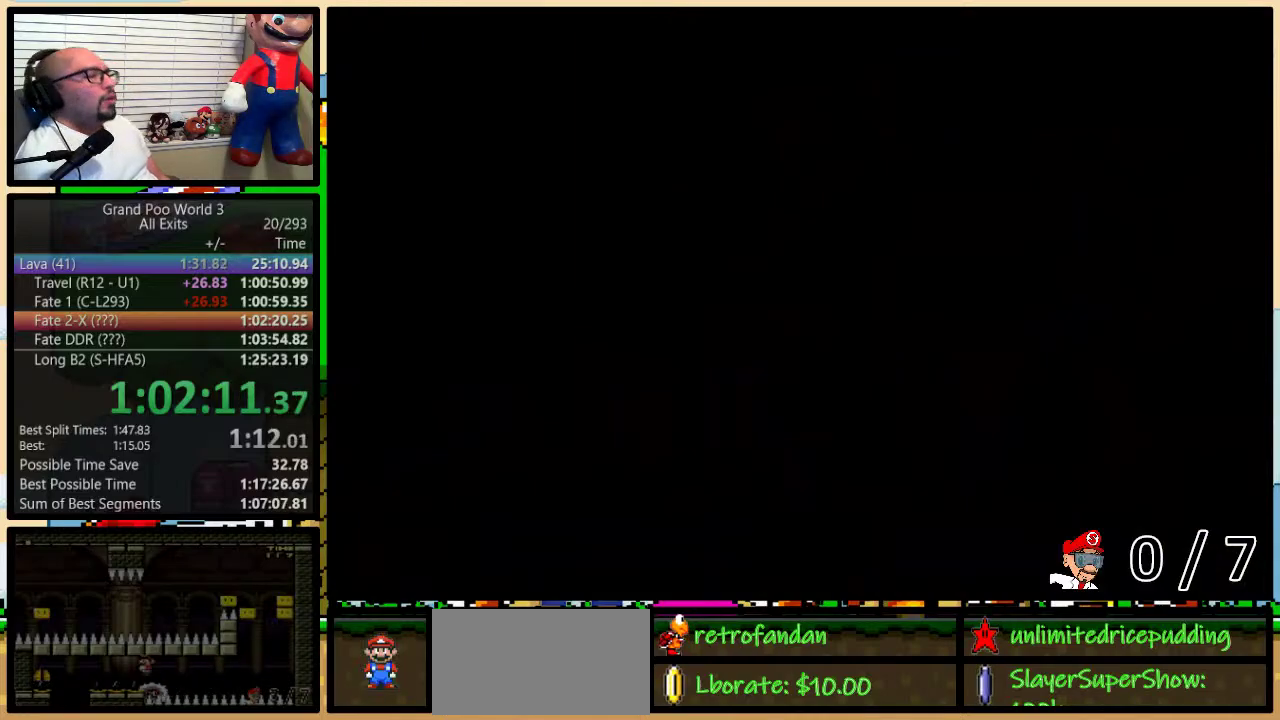
{"buttons": ["Y", "DPAD_RIGHT"], "events": []}
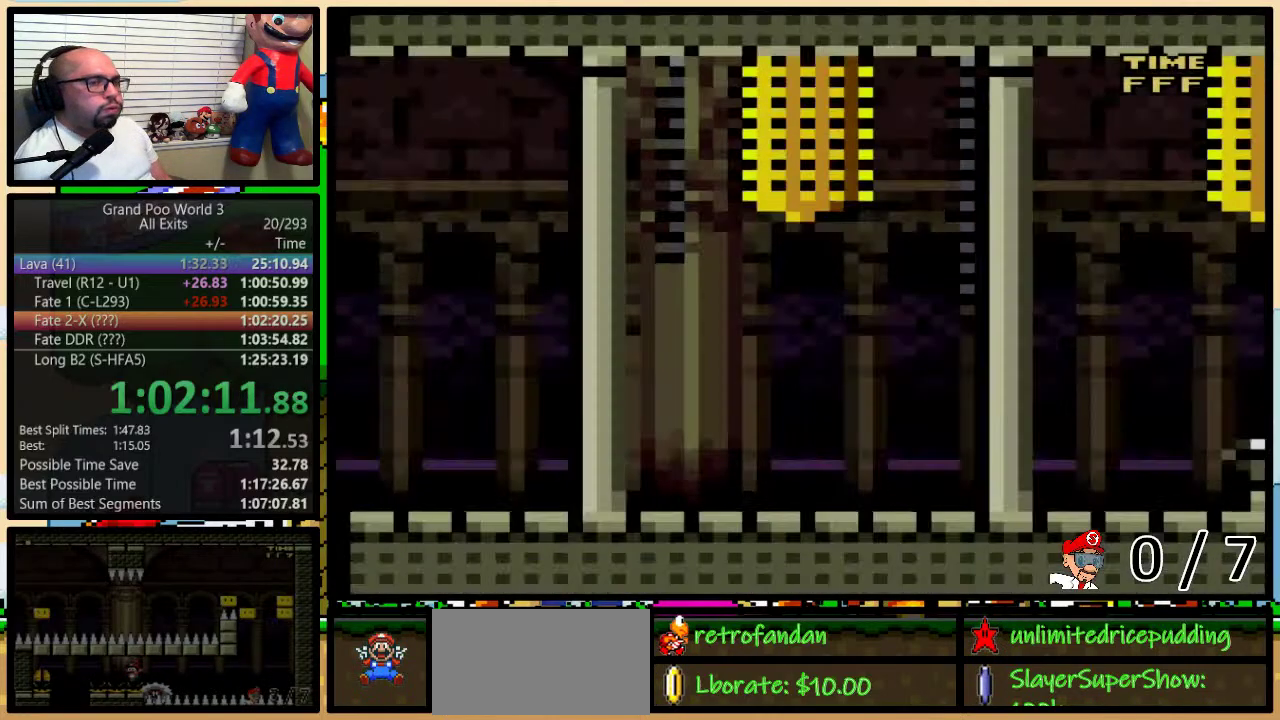
{"buttons": ["Y", "DPAD_RIGHT"], "events": []}
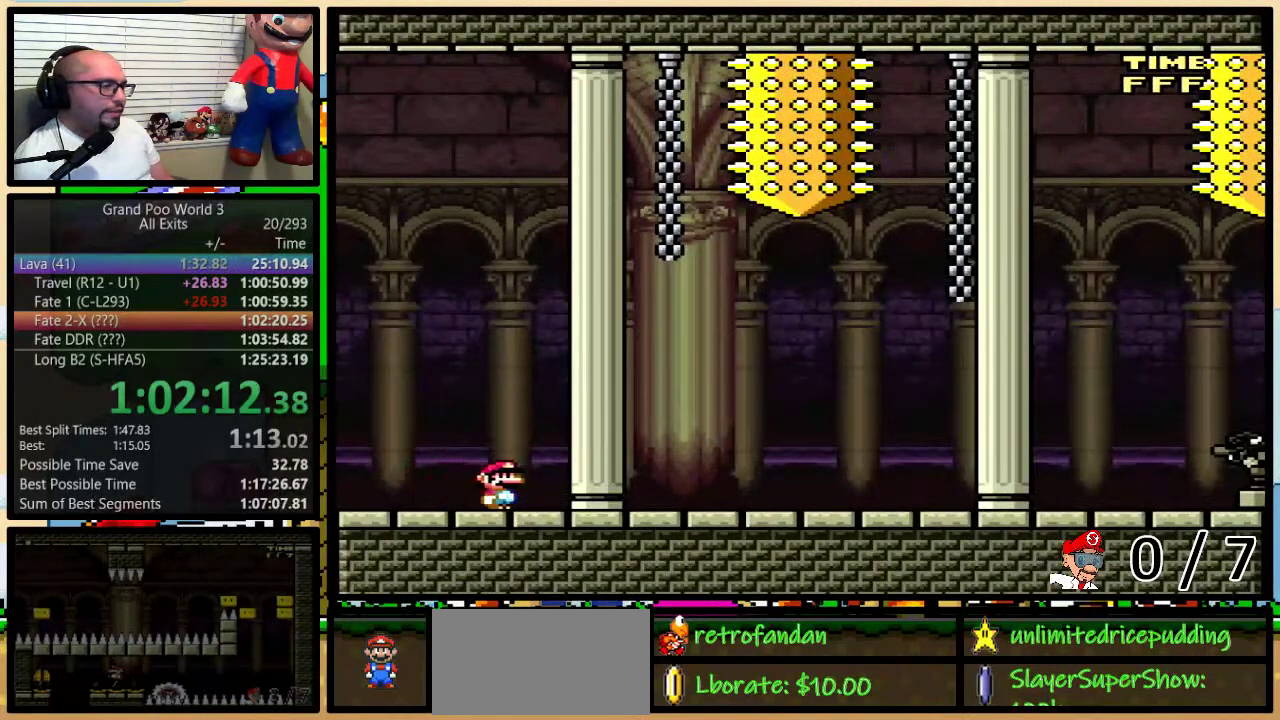
{"buttons": ["Y", "DPAD_RIGHT"], "events": []}